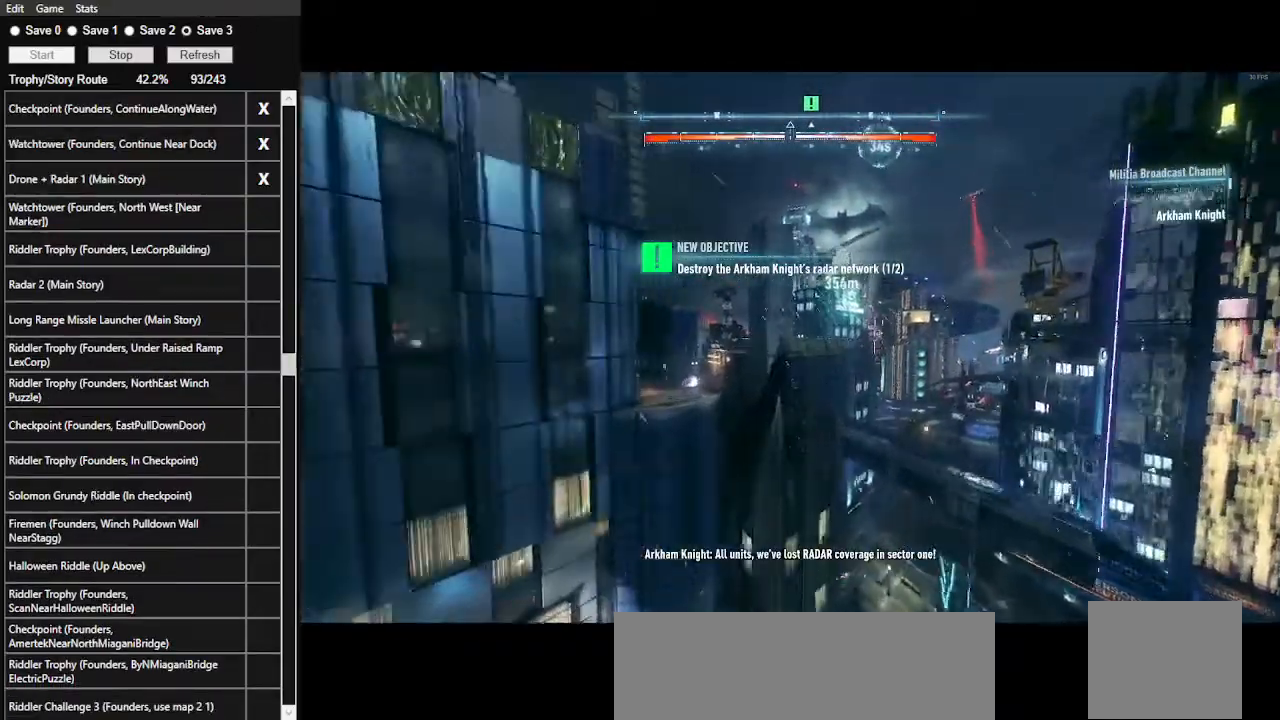
Gameplay with keyboard and mouse; each line is a JSON object with the keys and mouse buttons held at the frame after it. "events" lists presses ("down") and releases ("up") of ".", "/", "0", "1", "2", "3", "4", "5", "6", "7", "8", "9", "a", "alt_l", "alt_r", "b", "backslash", "backspace", "c", "caps_lock", "comma", "ctrl_l", "ctrl_r", "d", "e", "equals", "f", "g", "h", "i", "j", "k", "l", "lbracket", "m", "minus", "n", "o", "p", "q", "quote", "r", "rbracket", "return", "s", "semicolon", "shift_l", "shift_r", "space", "super", "t", "tab", "tilde", "u", "v", "w", "x", "y", "z", "mouse_left", "mouse_wheel" and "mouse_right" between this image and that frame as [ms after this image, input, new state], when the widget could be followed in between. "mouse_left", "mouse_wheel", "mouse_right" = the "left", "wheel", "right" buttons of the "mouse" list. No other keys are recorded. "wheel" means that the mouse wheel is clicked or scrolled. Not read: mouse_move.
{"keys": ["space", "w"], "mouse": [], "events": [[33, "space", "down"], [133, "space", "up"], [167, "space", "down"], [267, "space", "up"], [333, "space", "down"]]}
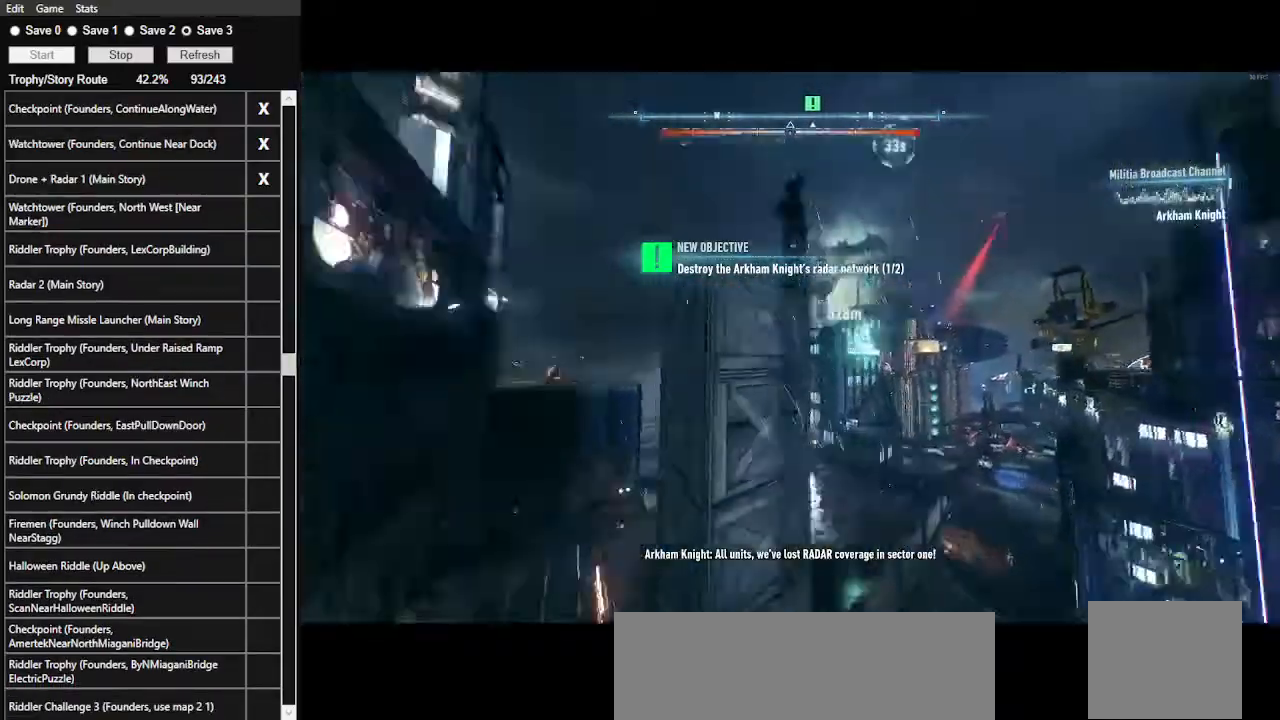
{"keys": ["space", "w"], "mouse": [], "events": []}
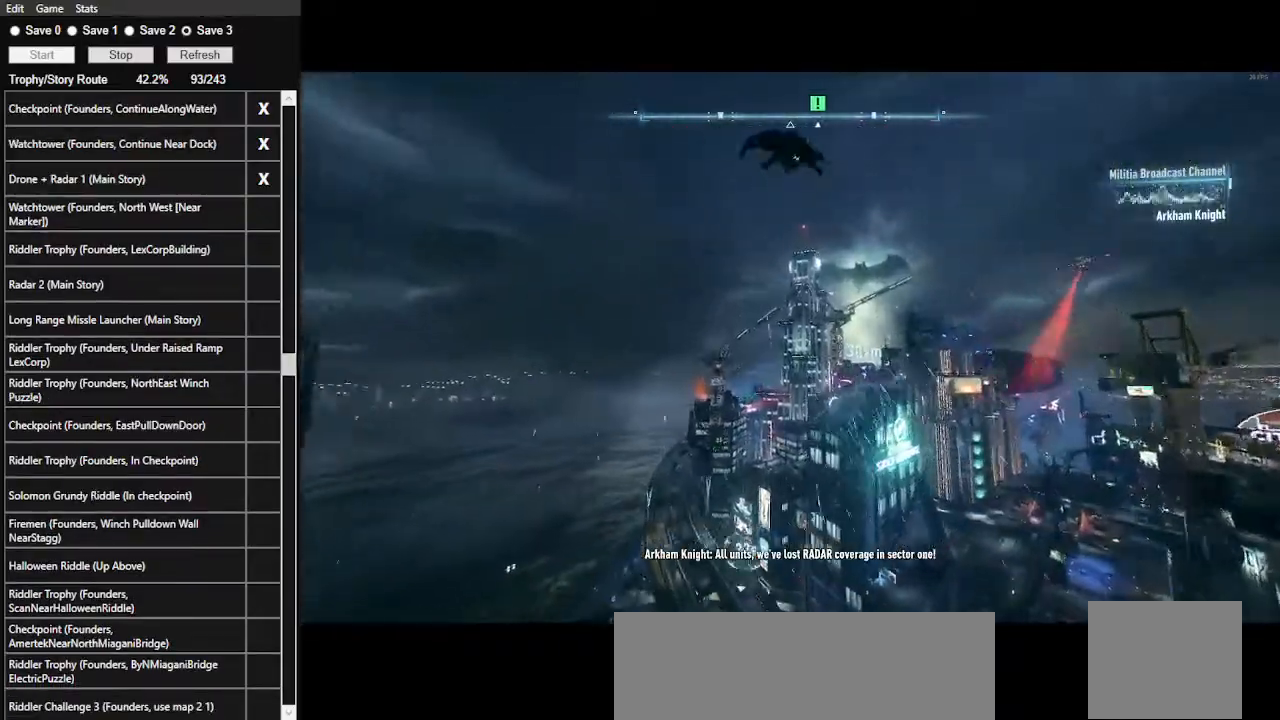
{"keys": ["space", "w"], "mouse": [], "events": []}
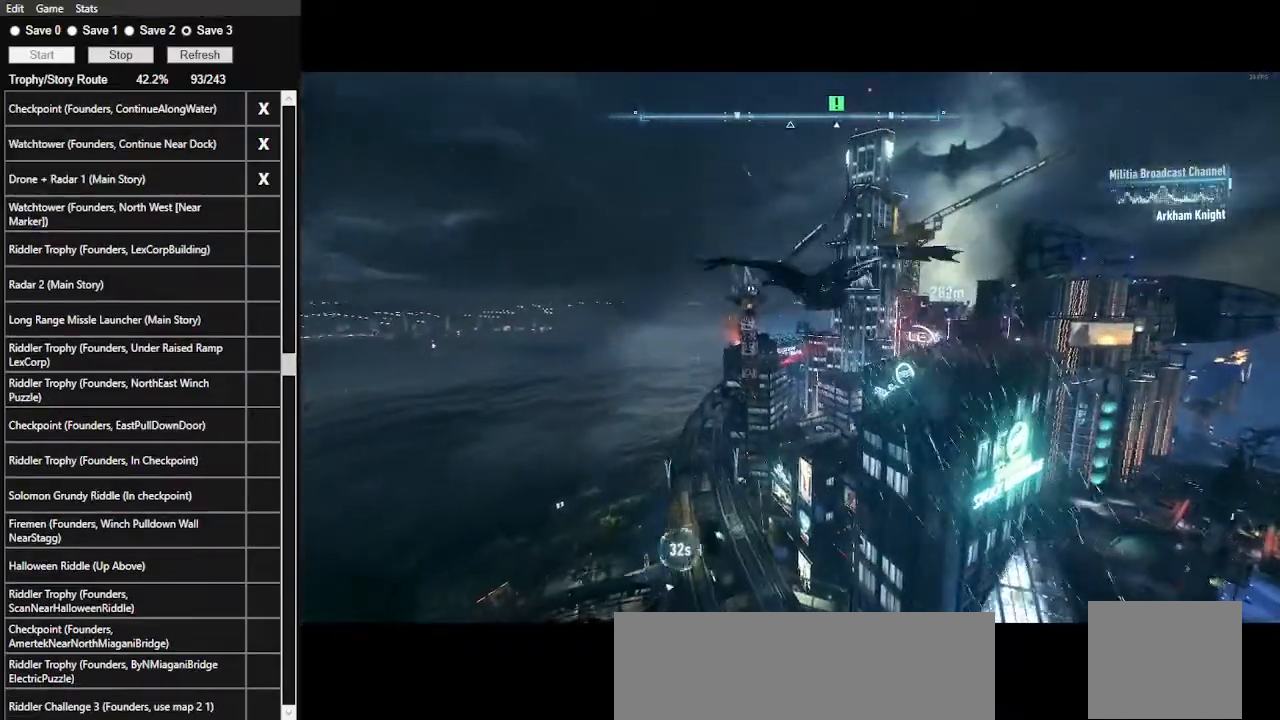
{"keys": ["space", "w"], "mouse": [], "events": []}
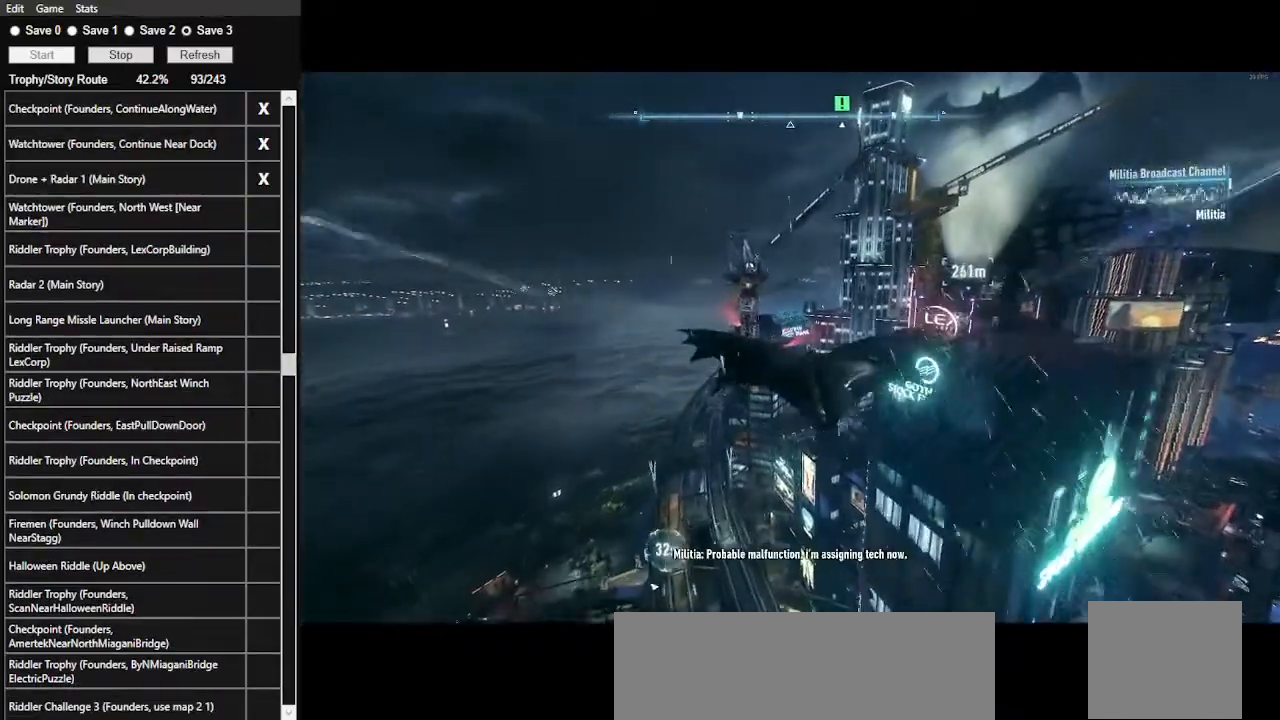
{"keys": ["space", "w"], "mouse": [], "events": []}
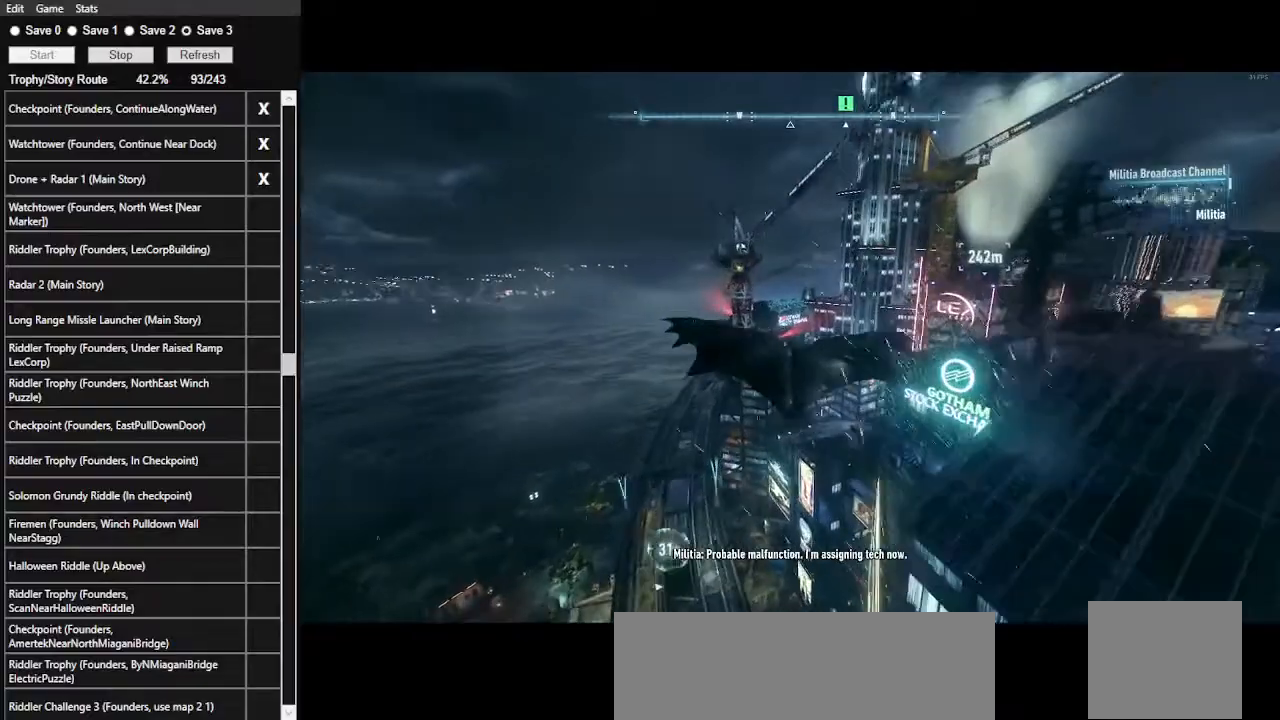
{"keys": ["space", "w"], "mouse": [], "events": []}
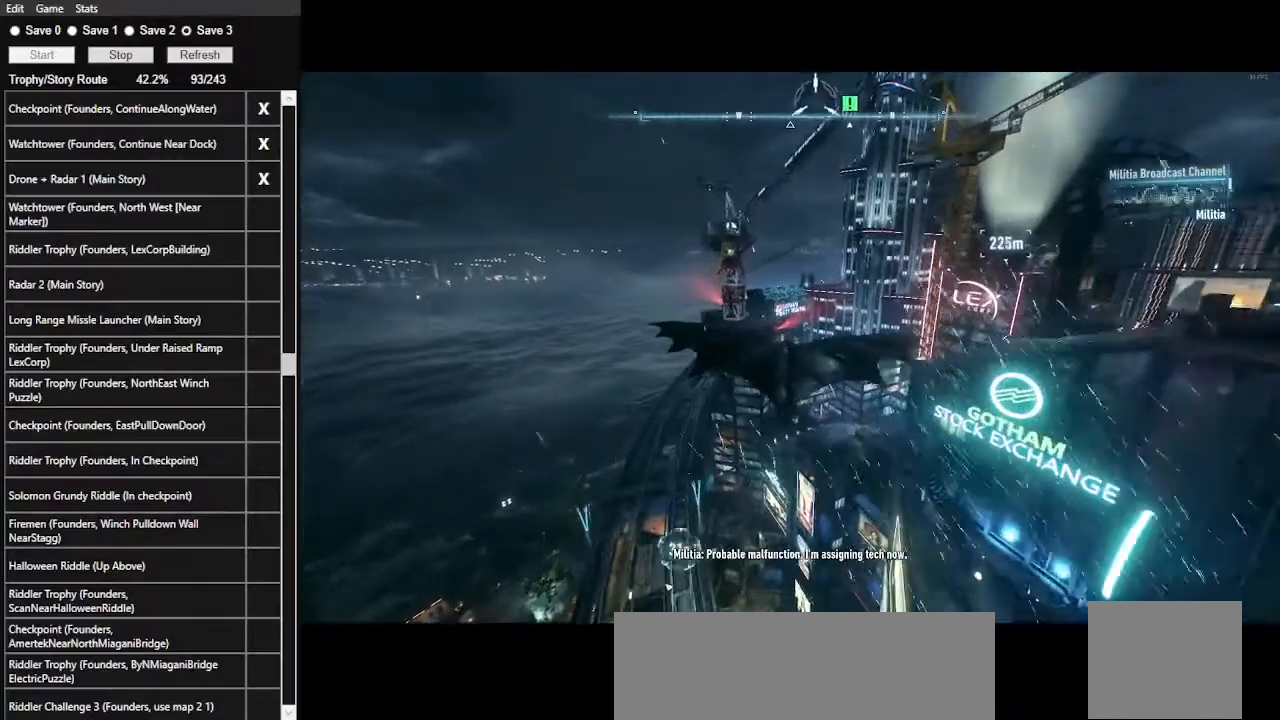
{"keys": ["space", "w"], "mouse": [], "events": []}
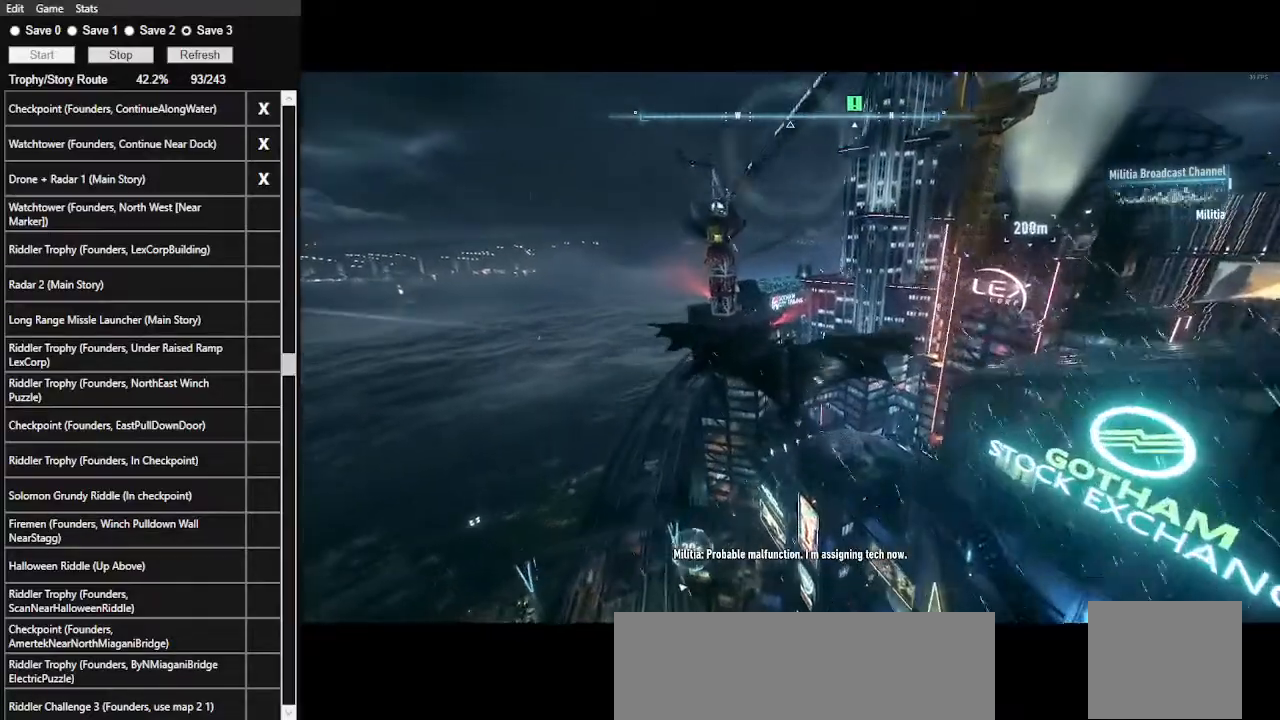
{"keys": ["space", "w"], "mouse": [], "events": []}
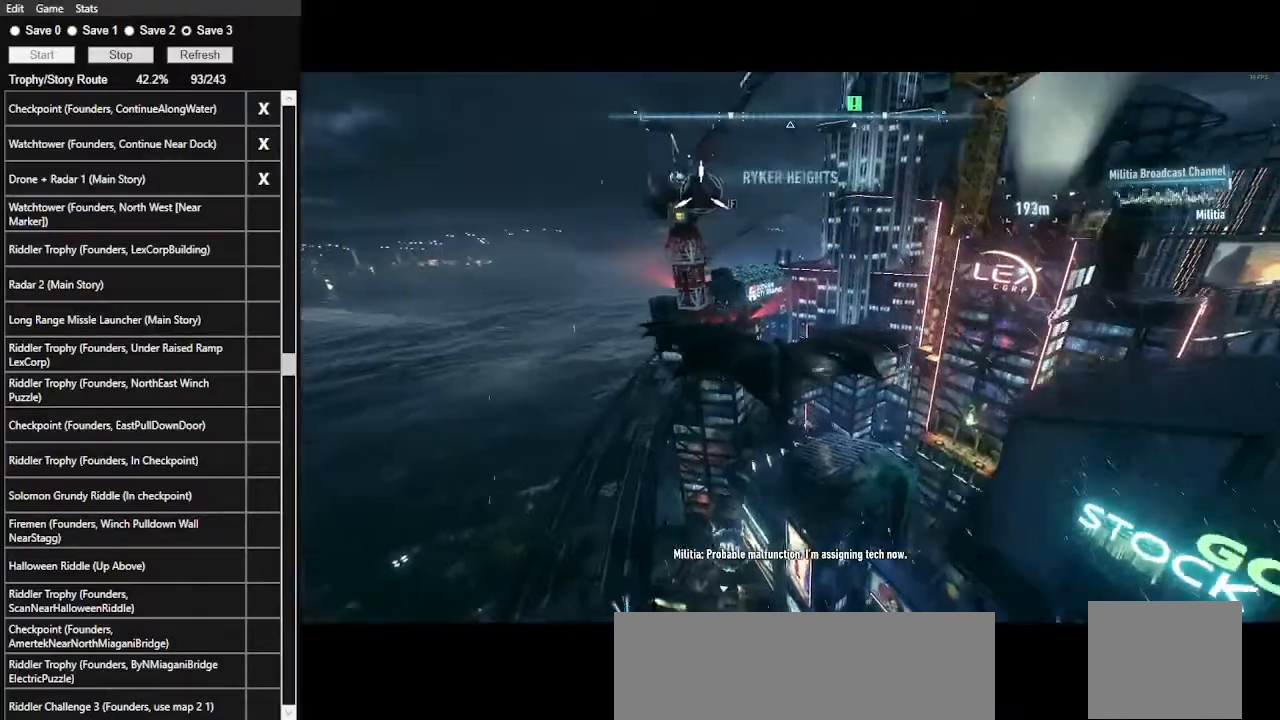
{"keys": ["space", "w"], "mouse": [], "events": []}
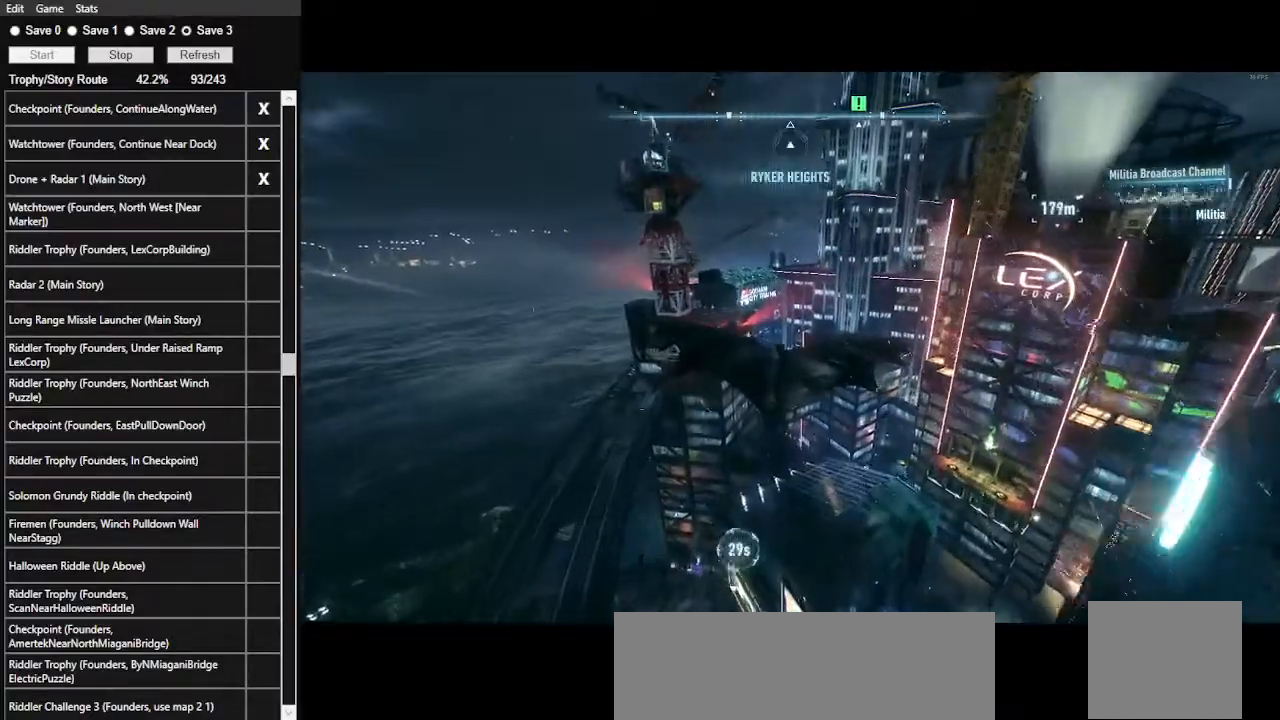
{"keys": ["space", "w"], "mouse": [], "events": []}
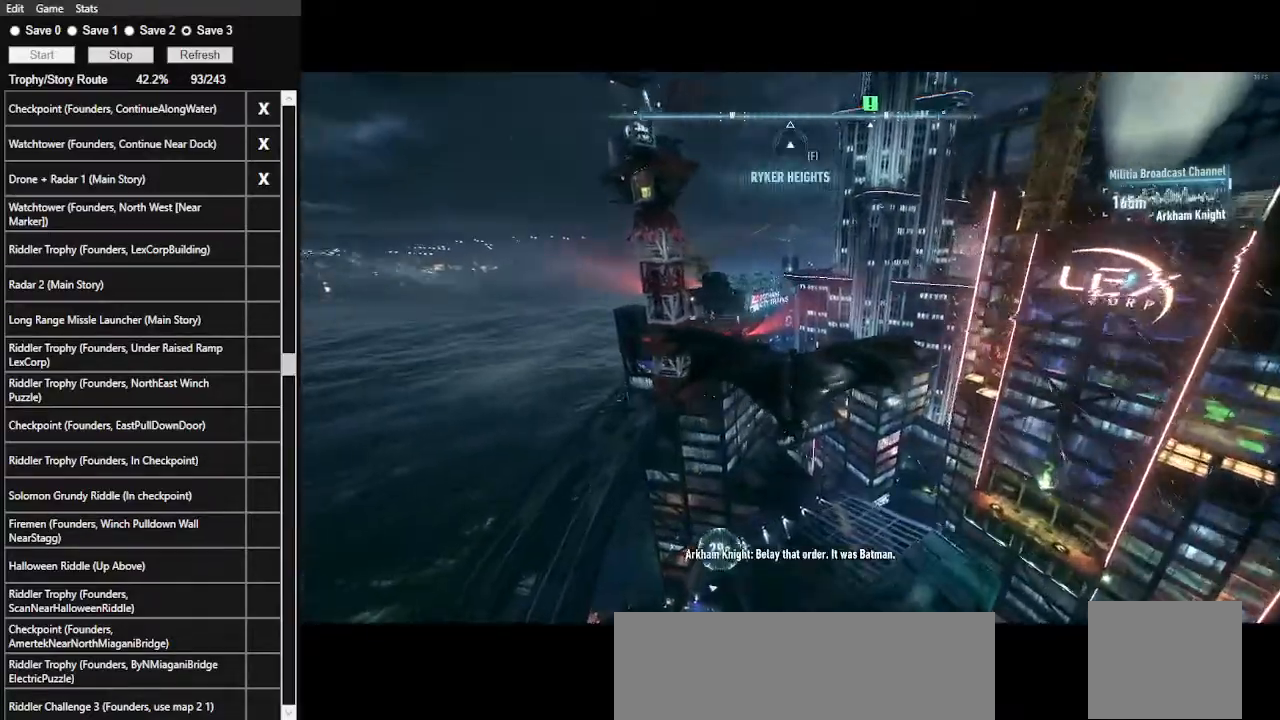
{"keys": ["space", "w"], "mouse": [], "events": []}
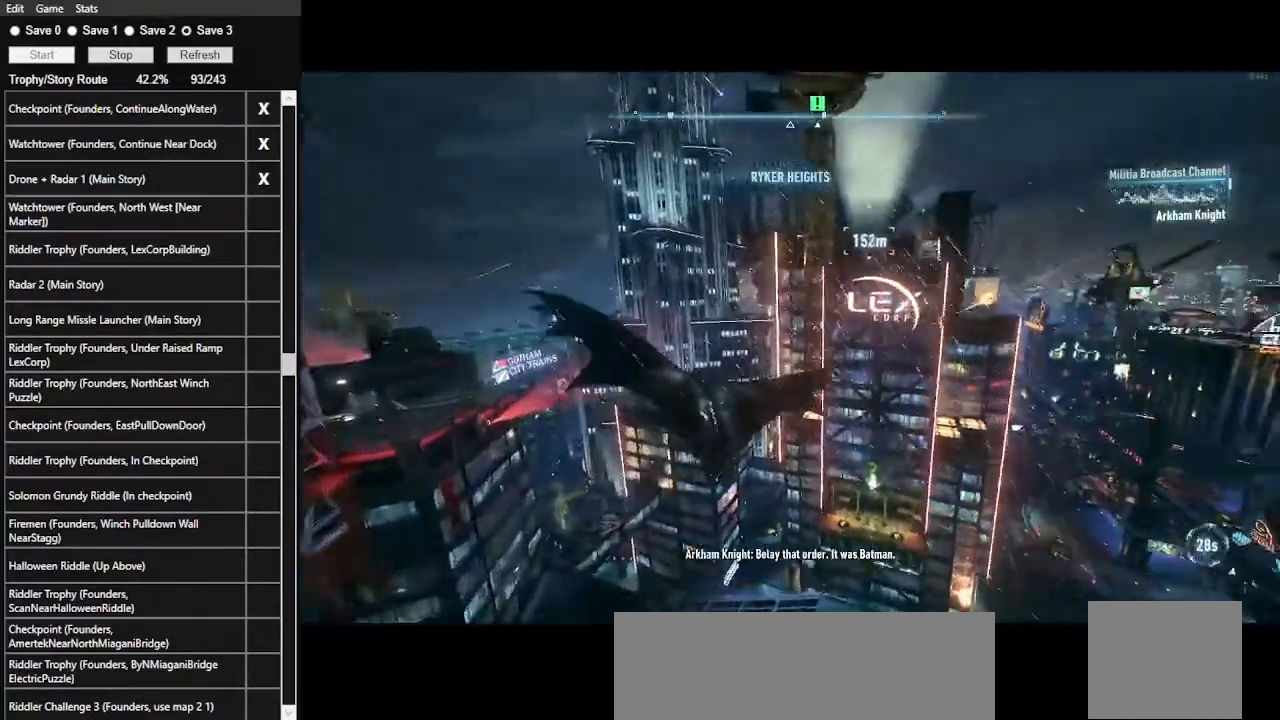
{"keys": ["space", "w"], "mouse": [], "events": []}
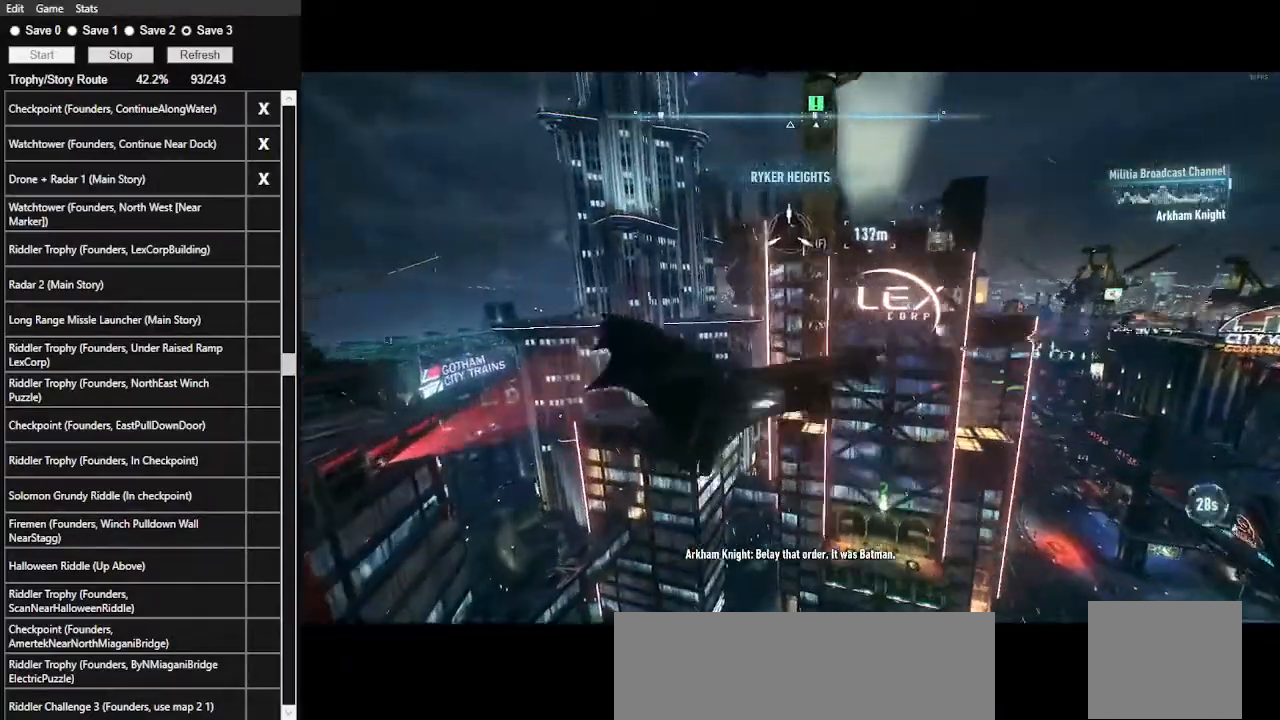
{"keys": ["space", "w"], "mouse": [], "events": []}
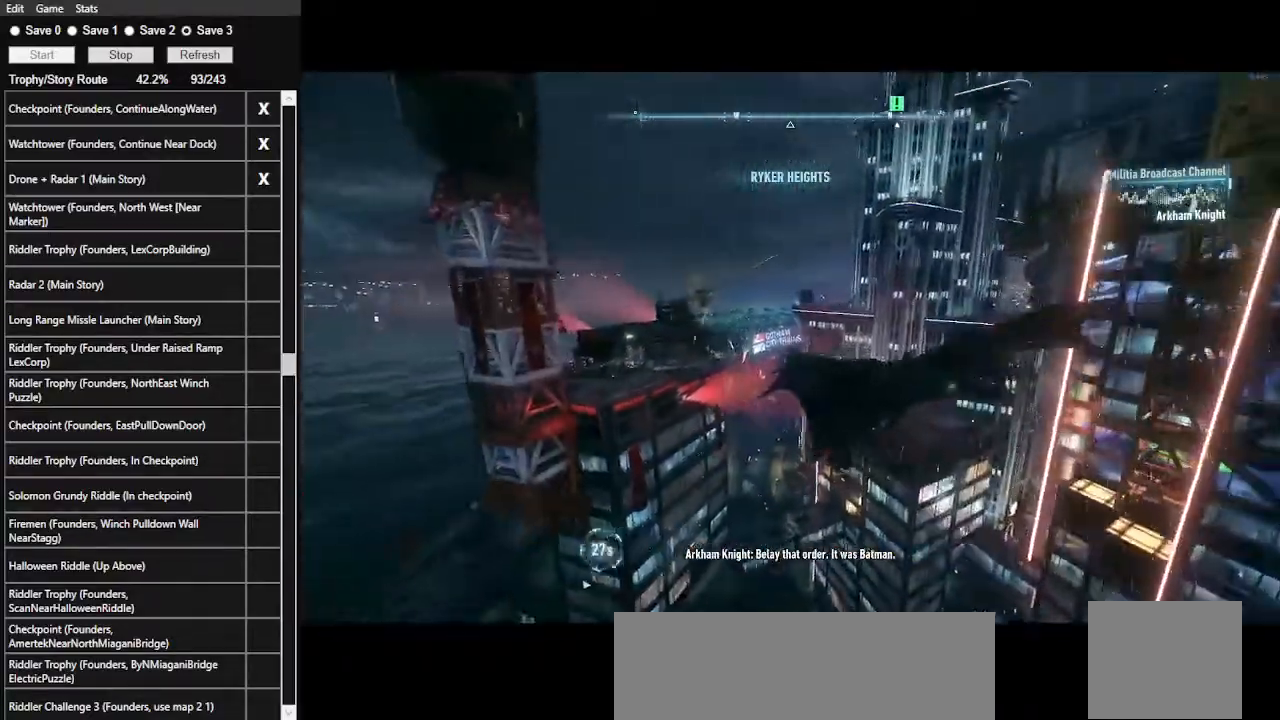
{"keys": ["space", "w"], "mouse": [], "events": []}
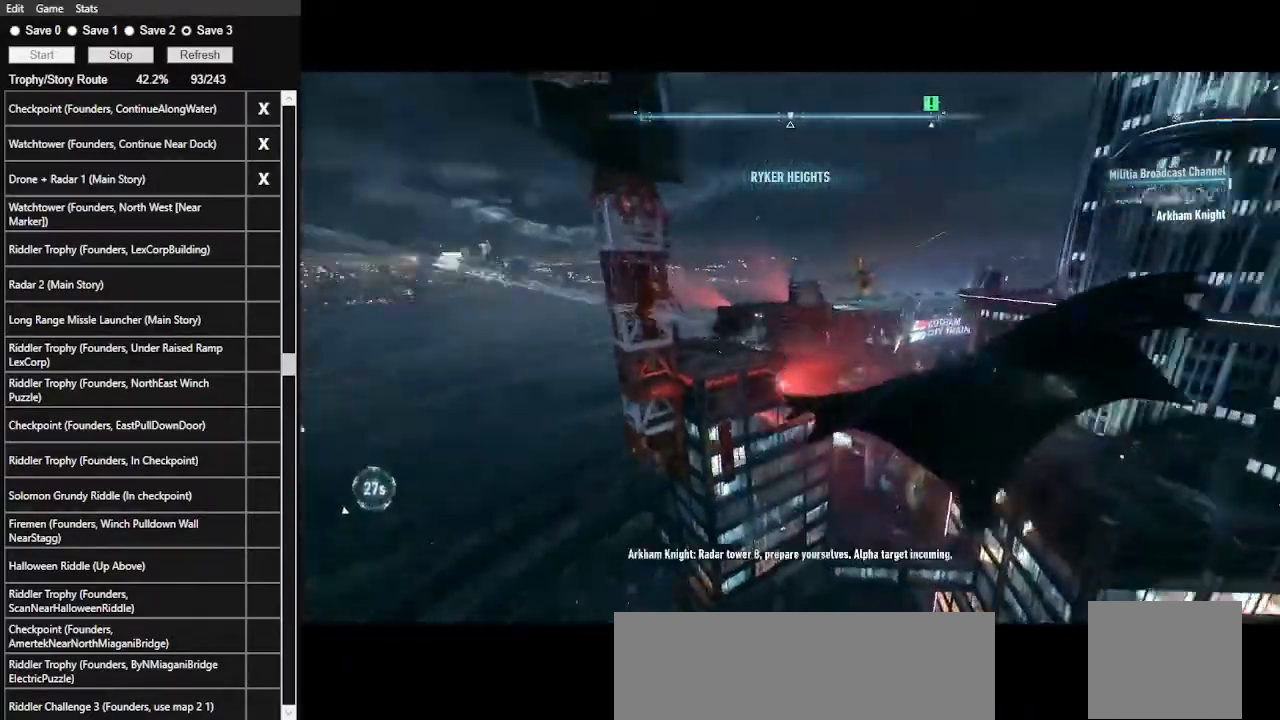
{"keys": ["space", "w"], "mouse": [], "events": []}
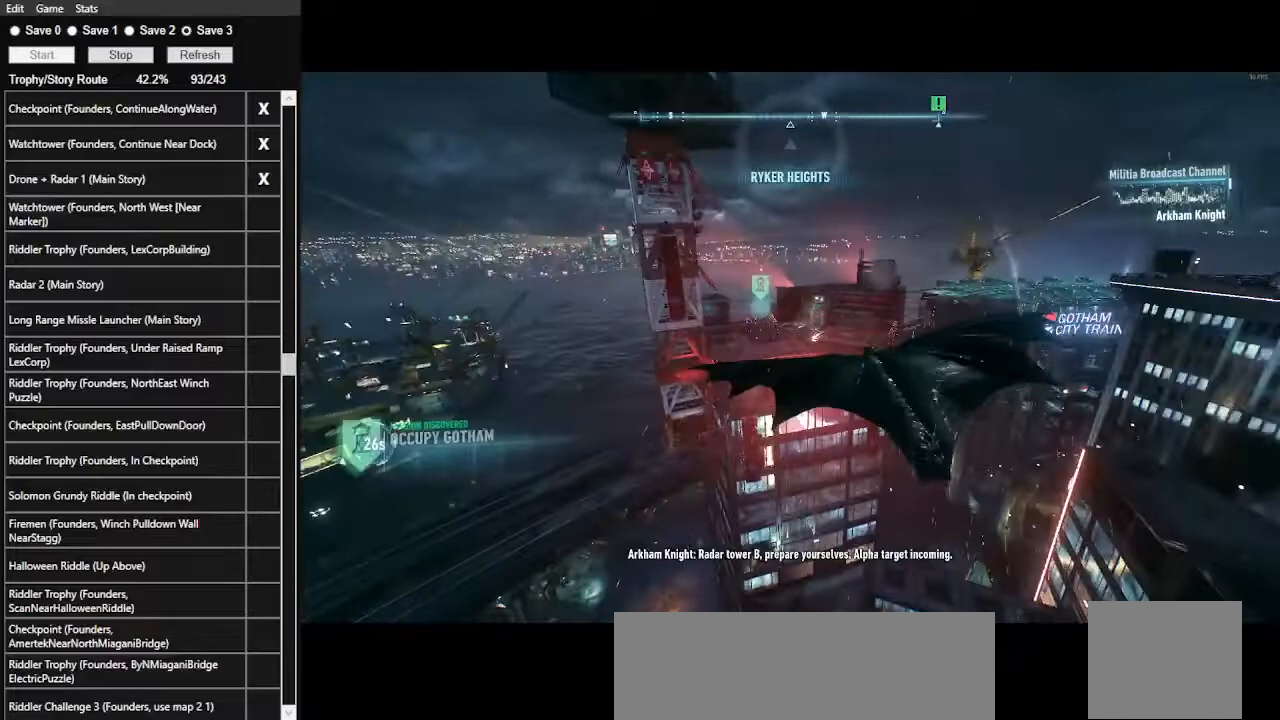
{"keys": ["space", "w"], "mouse": [], "events": []}
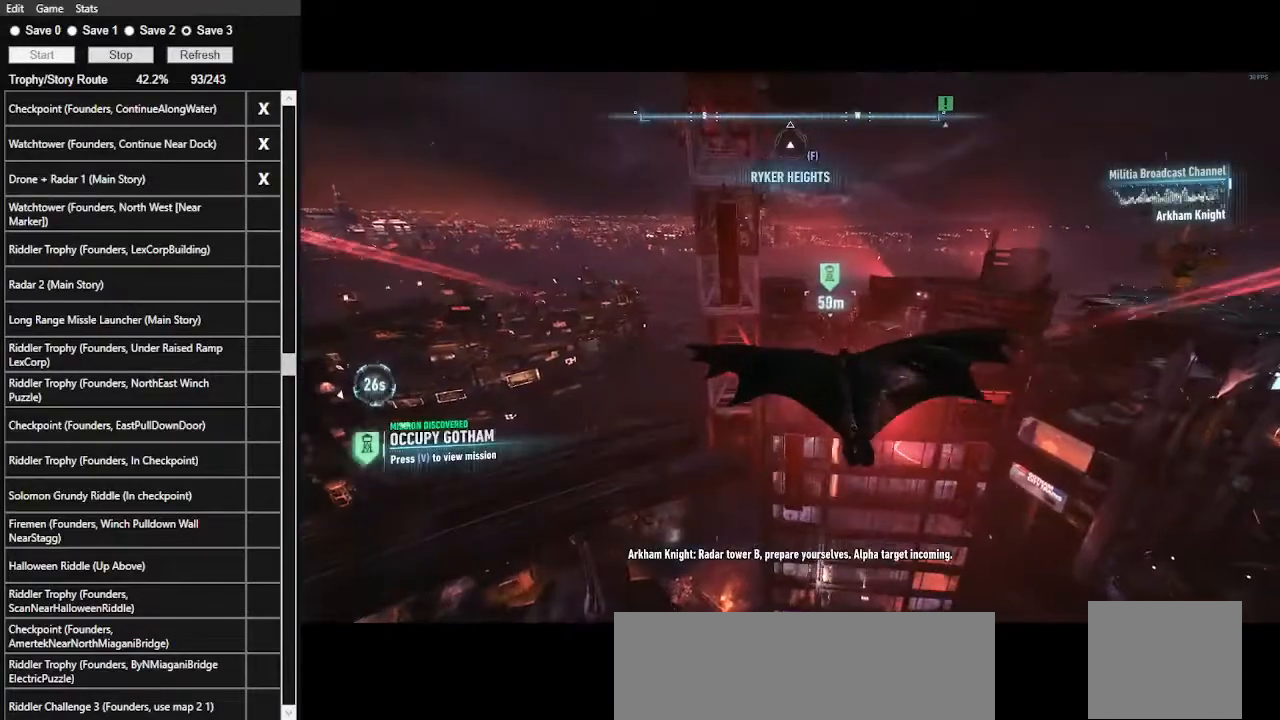
{"keys": ["ctrl_l", "space", "w"], "mouse": [], "events": [[367, "ctrl_l", "down"]]}
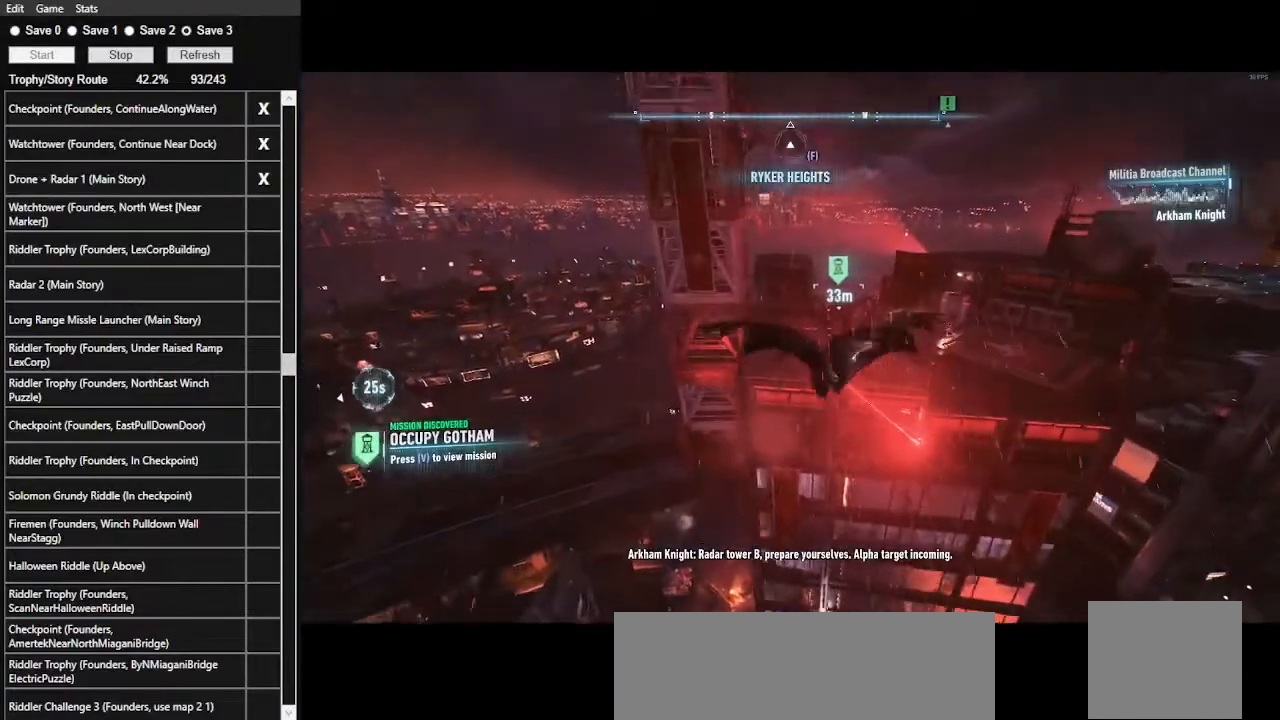
{"keys": ["space", "w"], "mouse": [], "events": [[33, "ctrl_l", "up"]]}
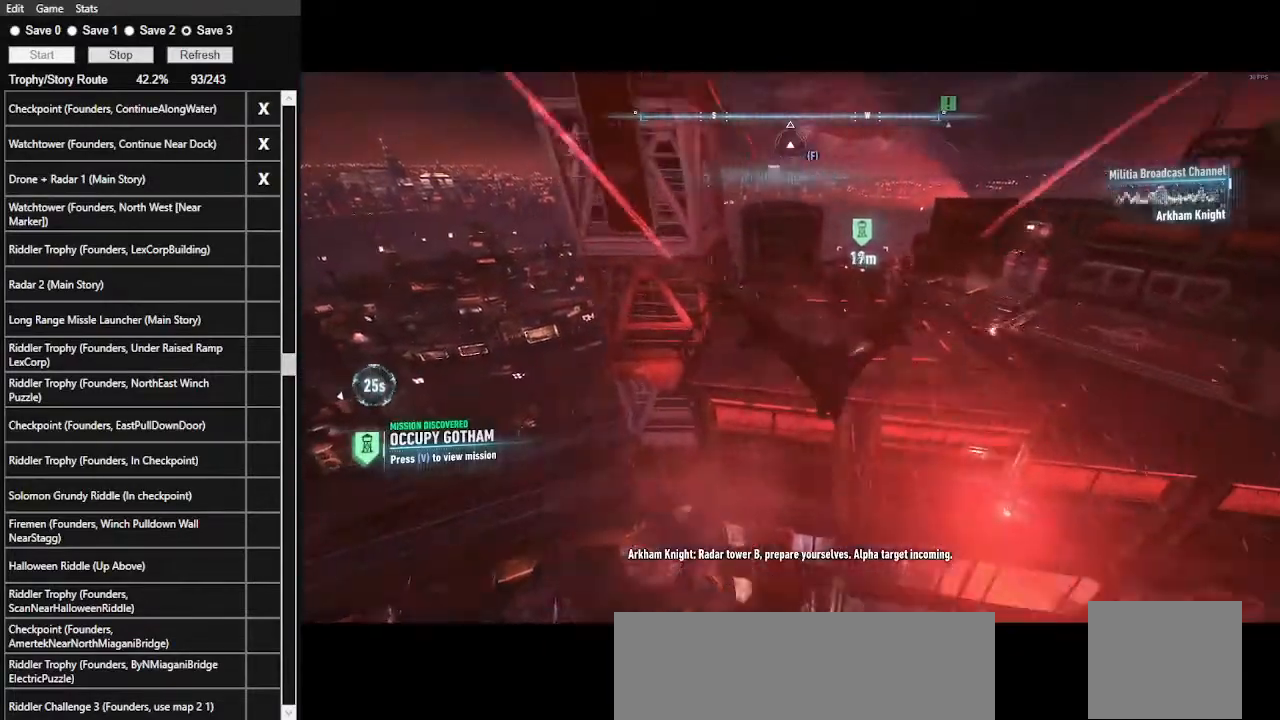
{"keys": ["space", "w"], "mouse": [], "events": []}
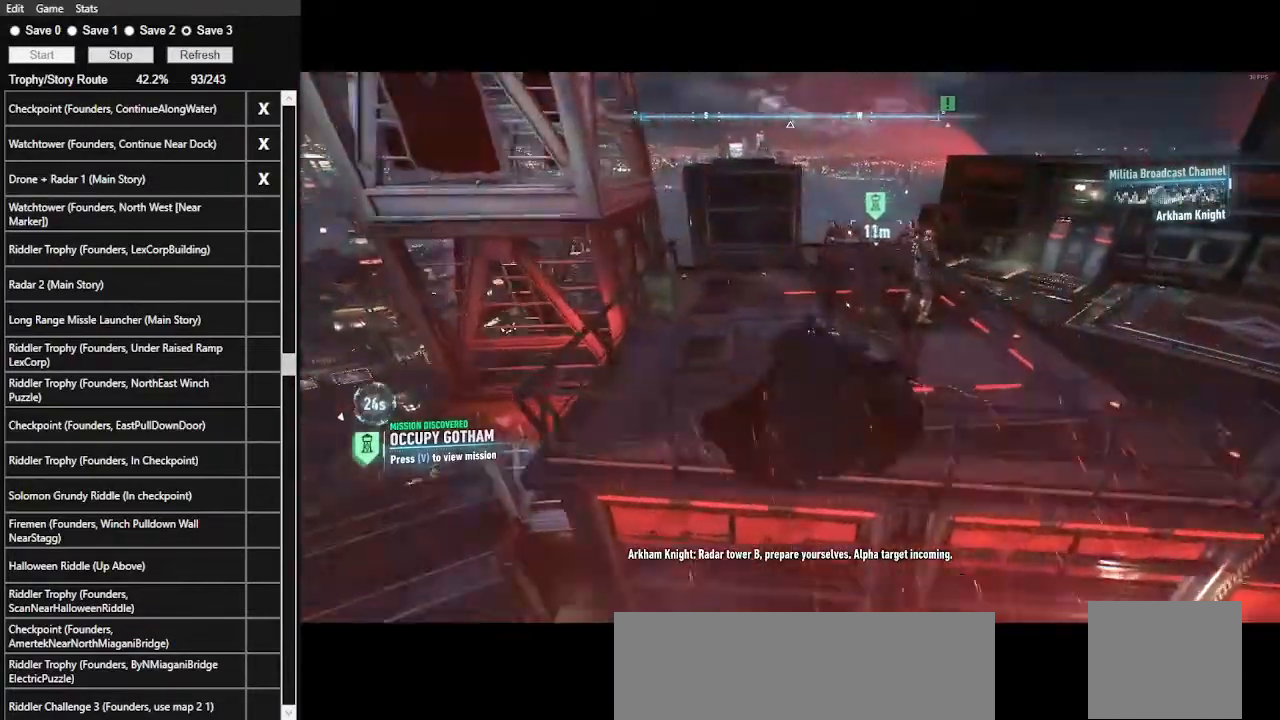
{"keys": ["space", "w"], "mouse": [], "events": []}
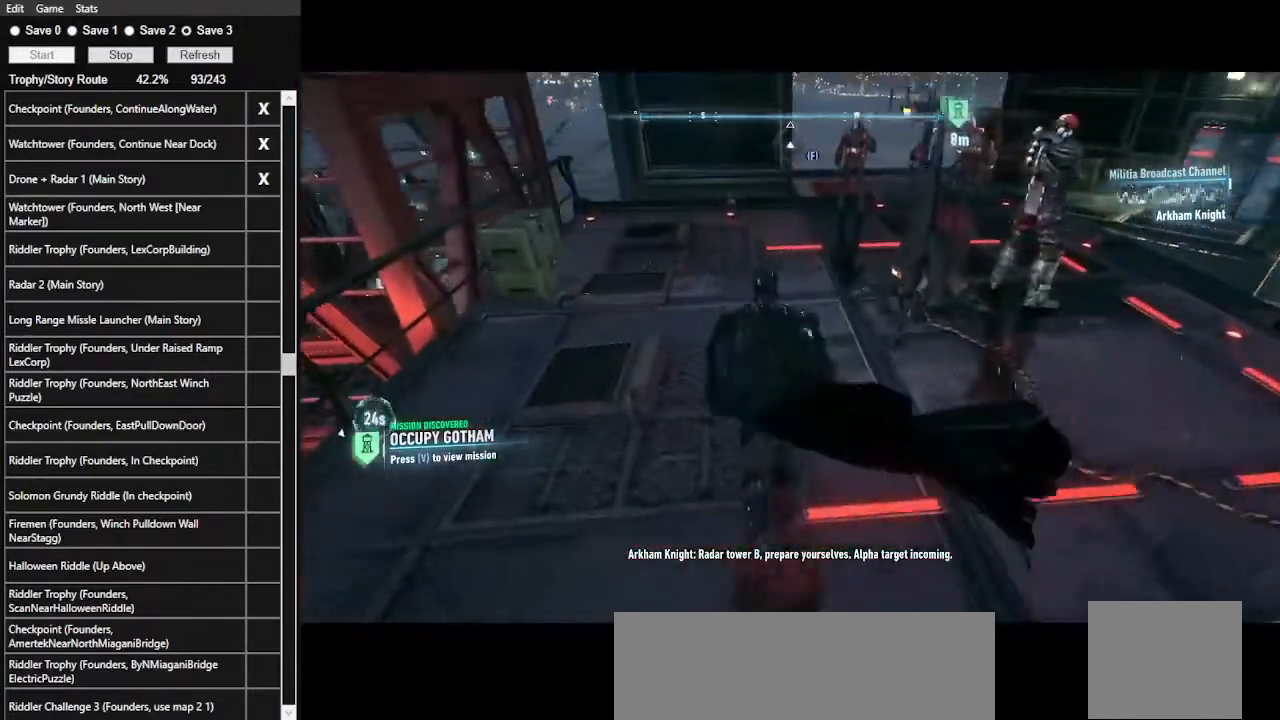
{"keys": ["w"], "mouse": [], "events": [[500, "space", "up"]]}
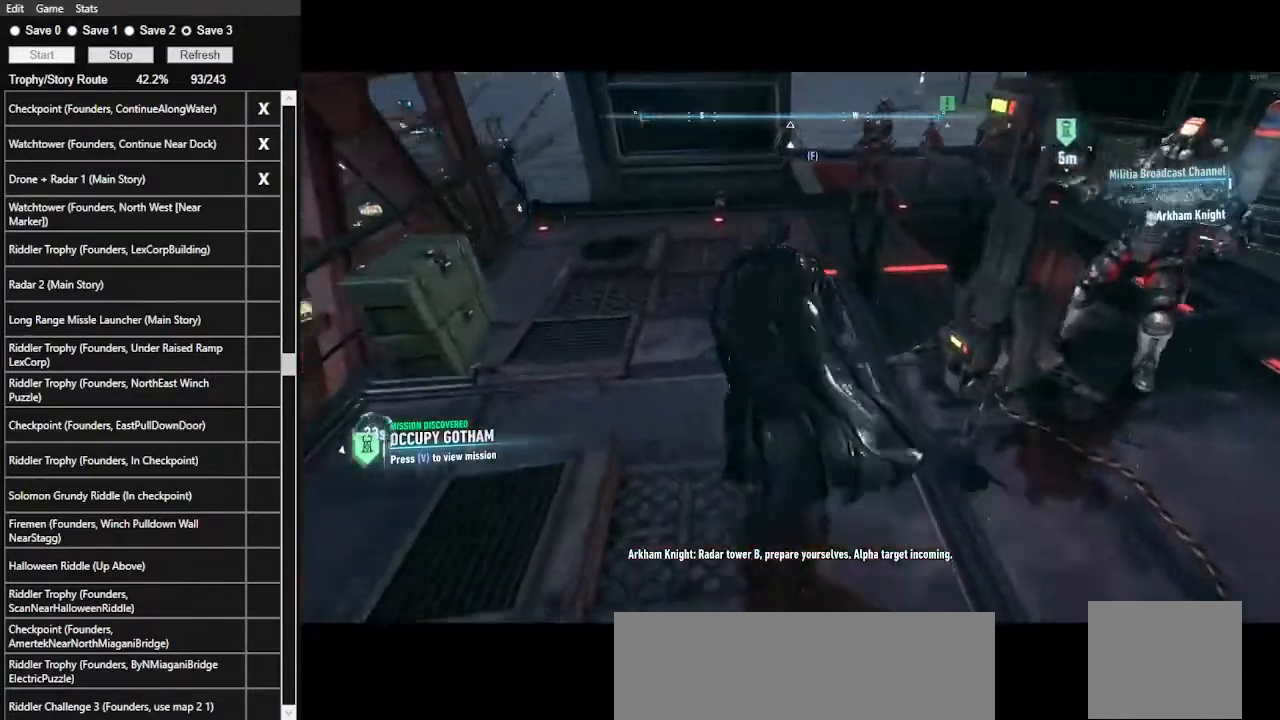
{"keys": ["w"], "mouse": [], "events": []}
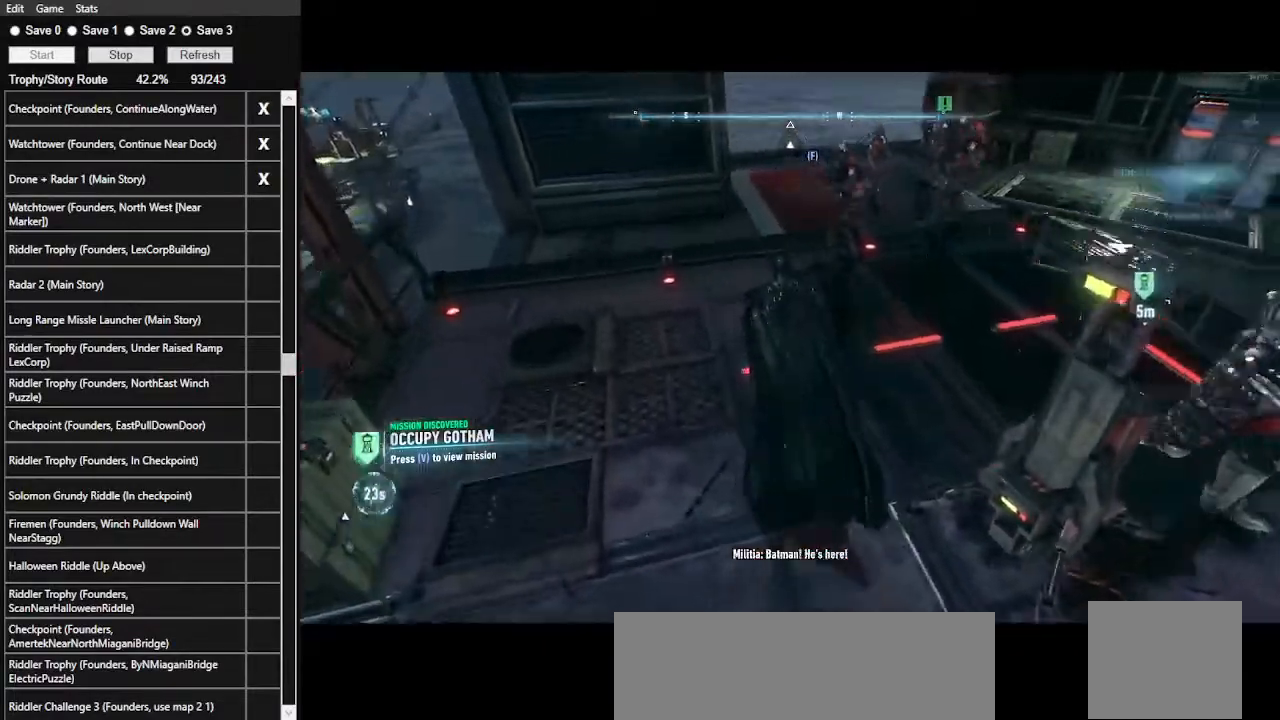
{"keys": ["w"], "mouse": ["left"], "events": [[33, "mouse_left", "down"], [133, "mouse_left", "up"], [433, "mouse_left", "down"]]}
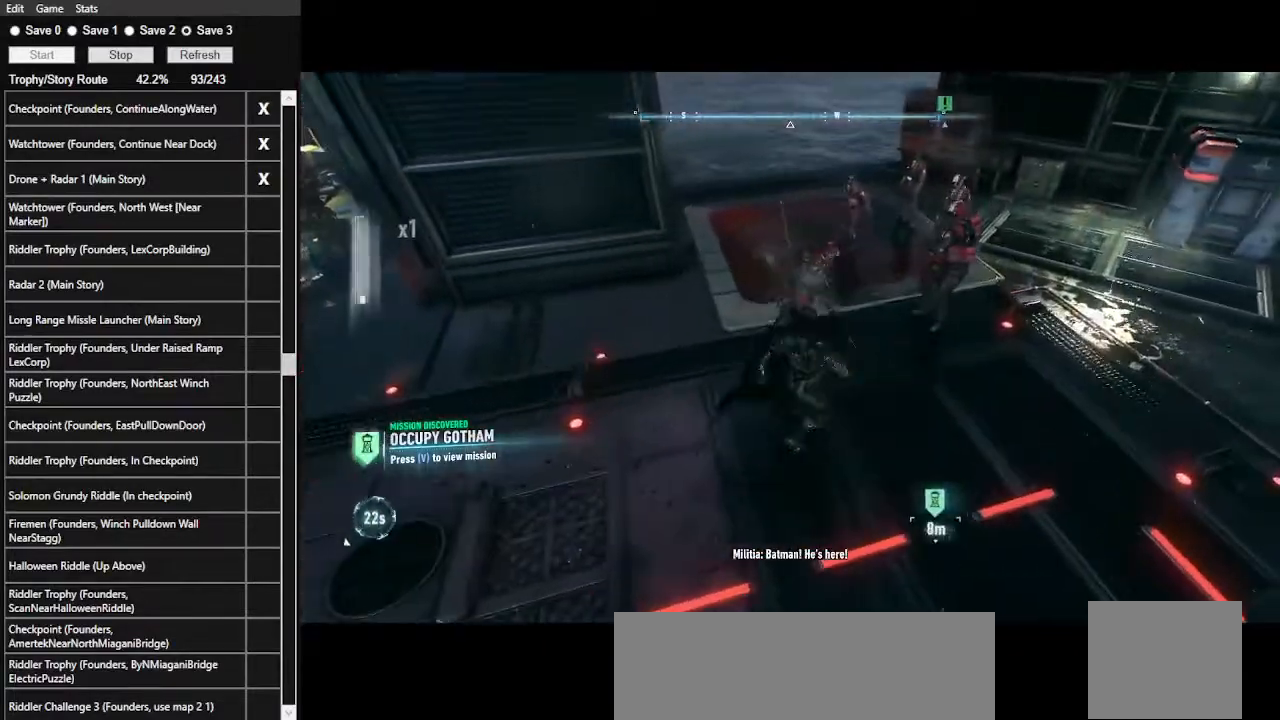
{"keys": ["w"], "mouse": ["left"], "events": [[33, "mouse_left", "up"], [100, "mouse_left", "down"], [233, "mouse_left", "up"], [267, "mouse_left", "down"], [400, "mouse_left", "up"], [467, "mouse_left", "down"]]}